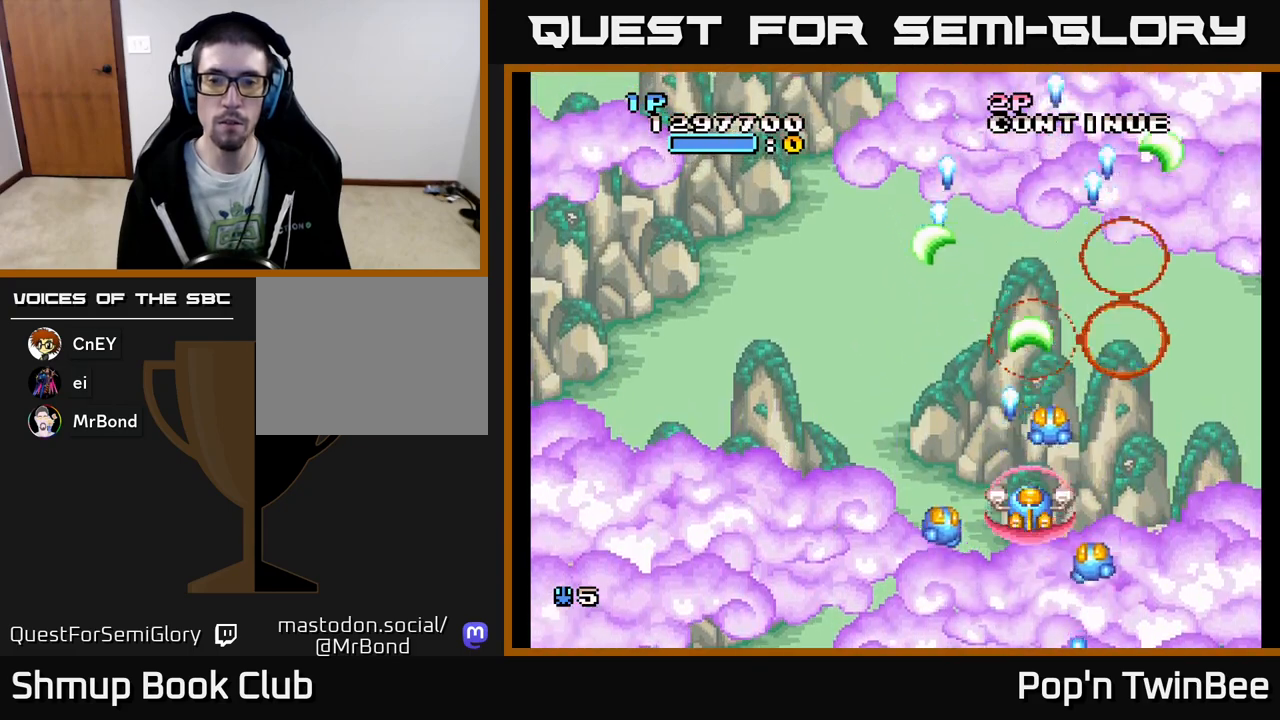
Gameplay with a controller (Xbox layout); each line is a JSON object with the inputs held at the frame after it. "events" lists button and stick changes between this image and that frame as [ms after this image, input, new state], when the widget could be followed in between. Not read: left_stick right_stick.
{"buttons": ["A"], "events": [[67, "A", "up"], [217, "A", "down"]]}
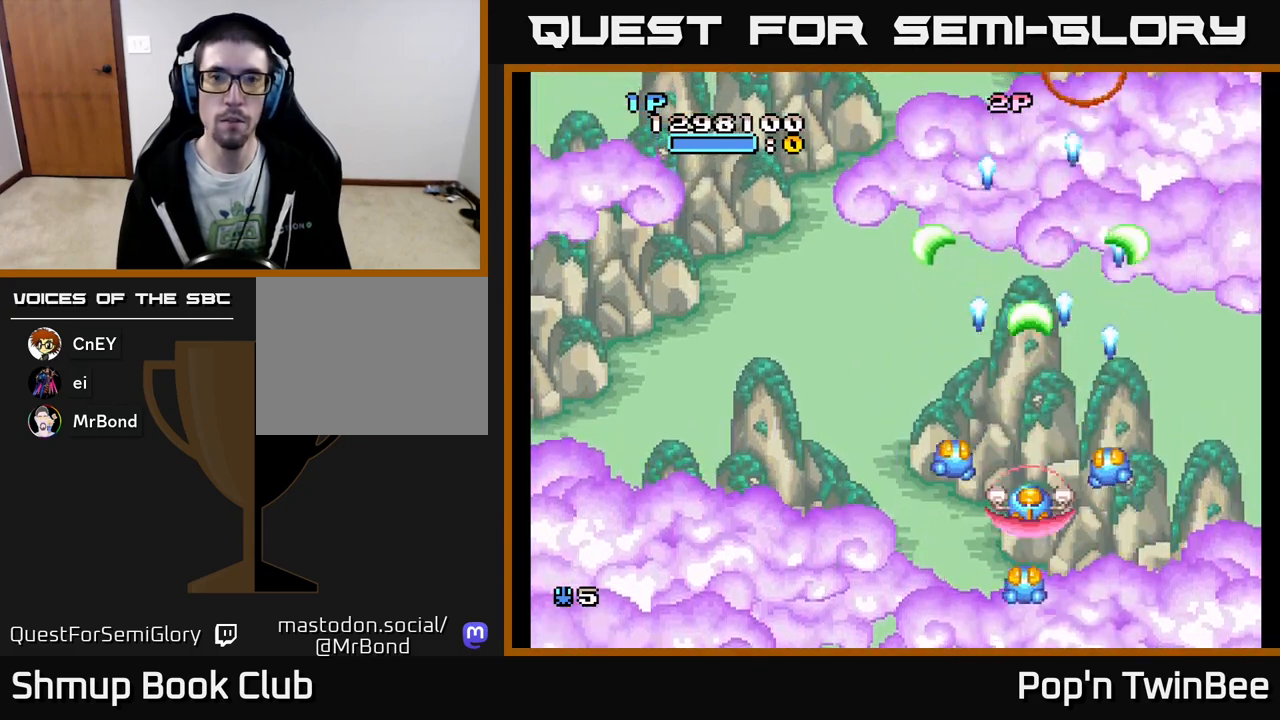
{"buttons": ["A"], "events": [[167, "DPAD_LEFT", "down"], [383, "DPAD_LEFT", "up"]]}
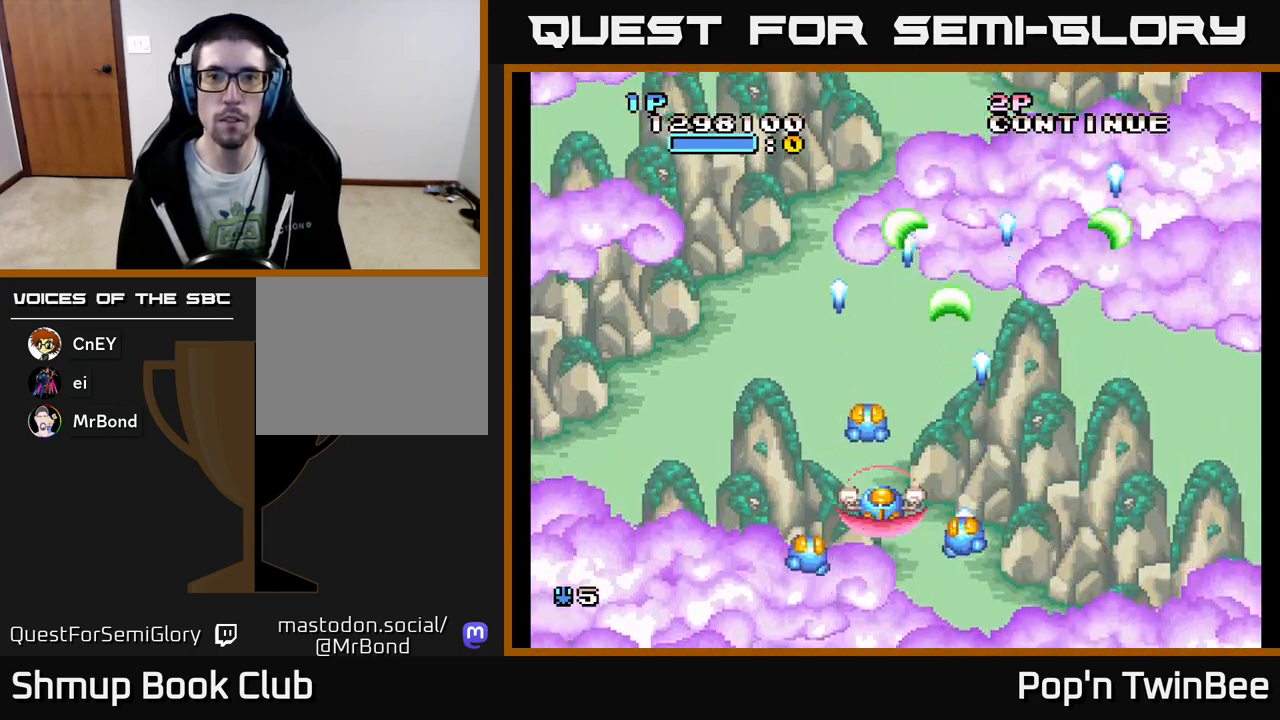
{"buttons": ["A", "DPAD_RIGHT"], "events": [[467, "DPAD_RIGHT", "down"]]}
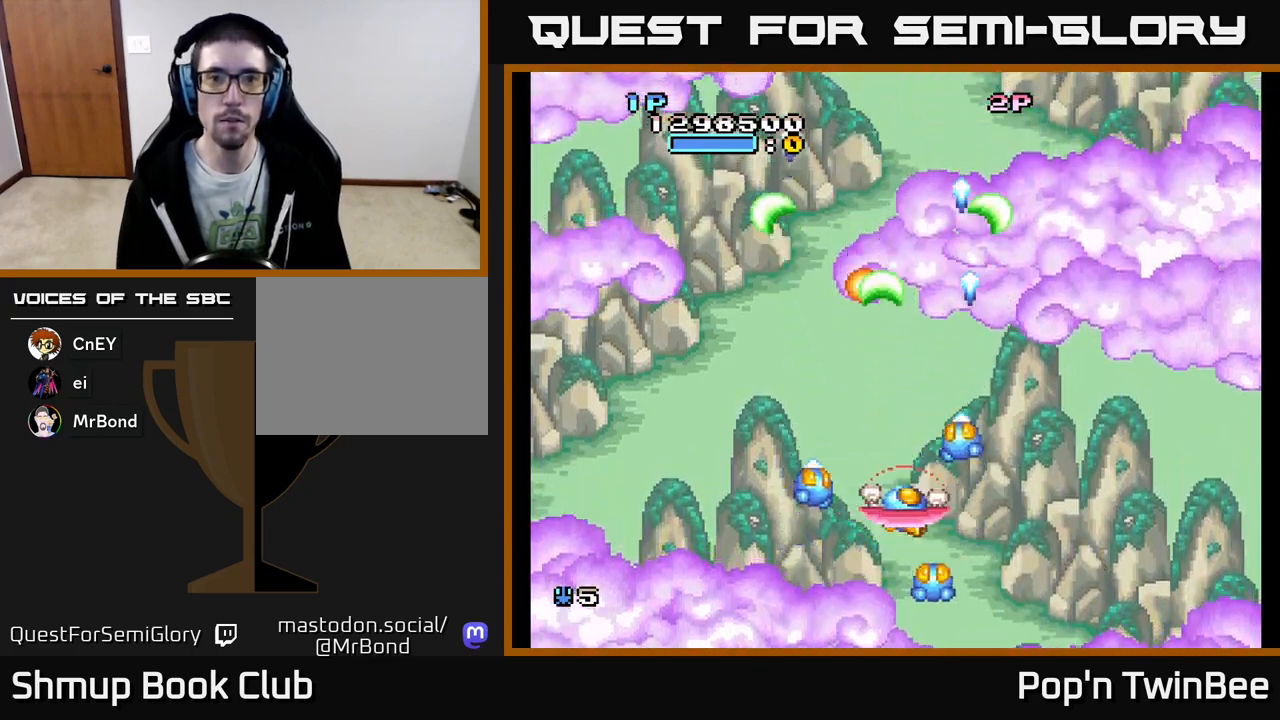
{"buttons": ["A", "DPAD_LEFT"], "events": [[100, "DPAD_RIGHT", "up"], [133, "DPAD_LEFT", "down"]]}
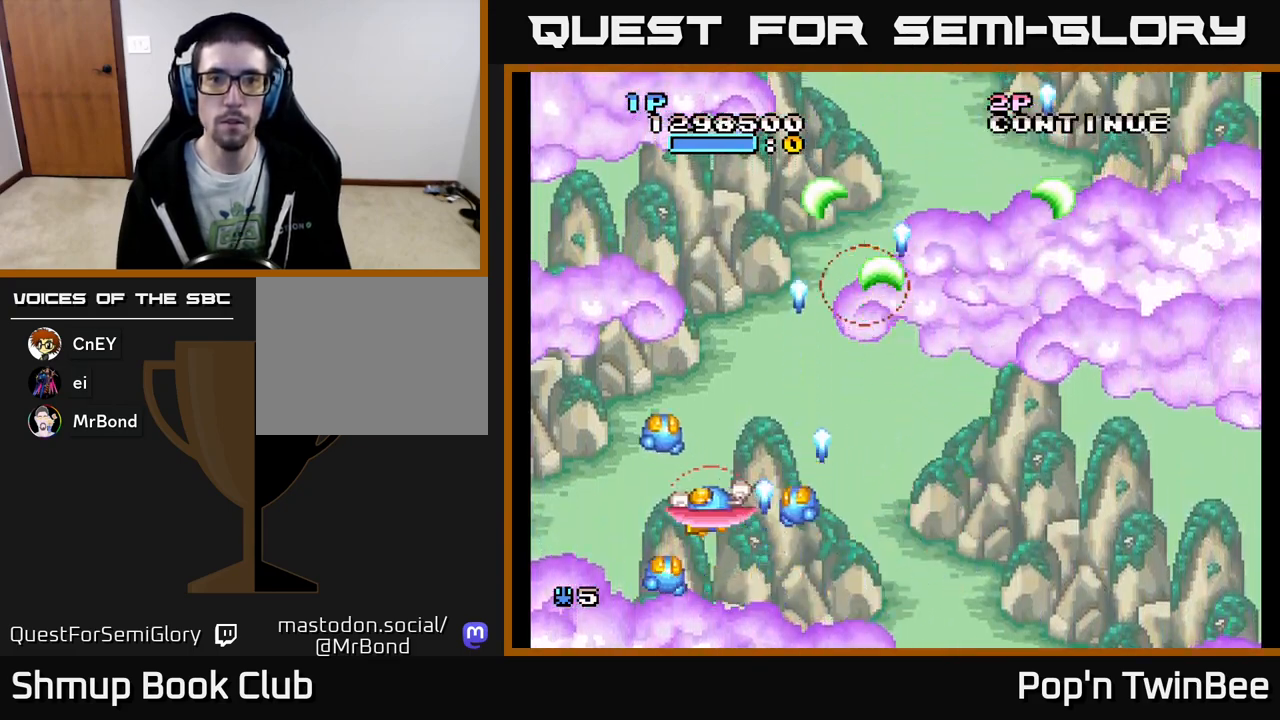
{"buttons": ["A", "DPAD_RIGHT"], "events": [[33, "DPAD_LEFT", "up"], [83, "DPAD_RIGHT", "down"]]}
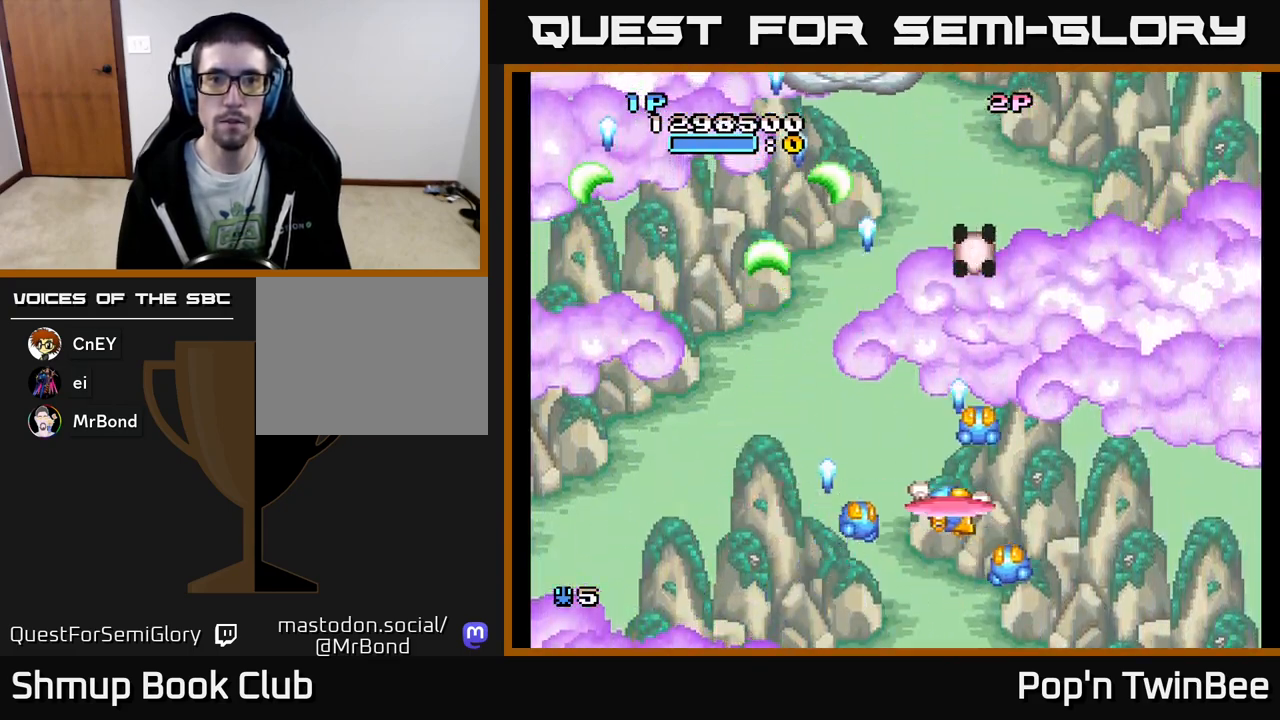
{"buttons": ["DPAD_LEFT"], "events": [[200, "DPAD_DOWN", "down"], [200, "DPAD_RIGHT", "up"], [233, "DPAD_LEFT", "down"], [267, "DPAD_DOWN", "up"], [500, "A", "up"]]}
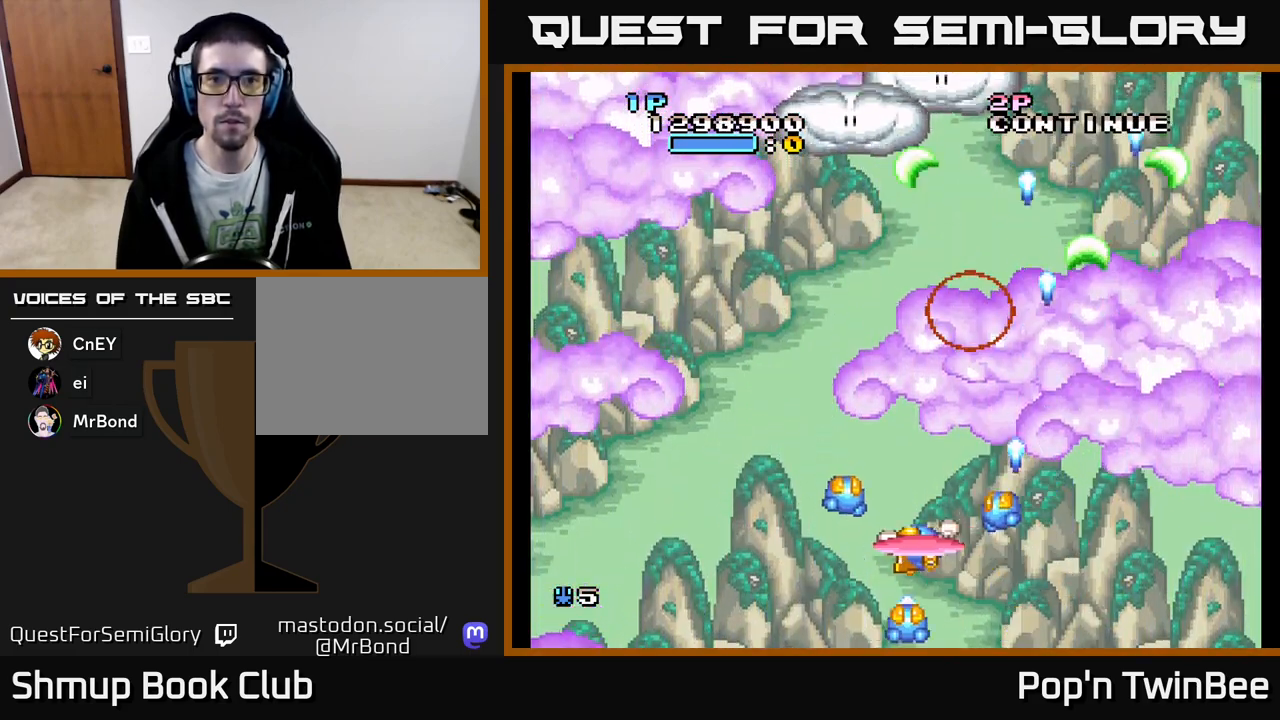
{"buttons": [], "events": [[67, "DPAD_UP", "down"], [117, "DPAD_LEFT", "up"], [167, "DPAD_UP", "up"], [283, "DPAD_RIGHT", "down"], [483, "DPAD_RIGHT", "up"]]}
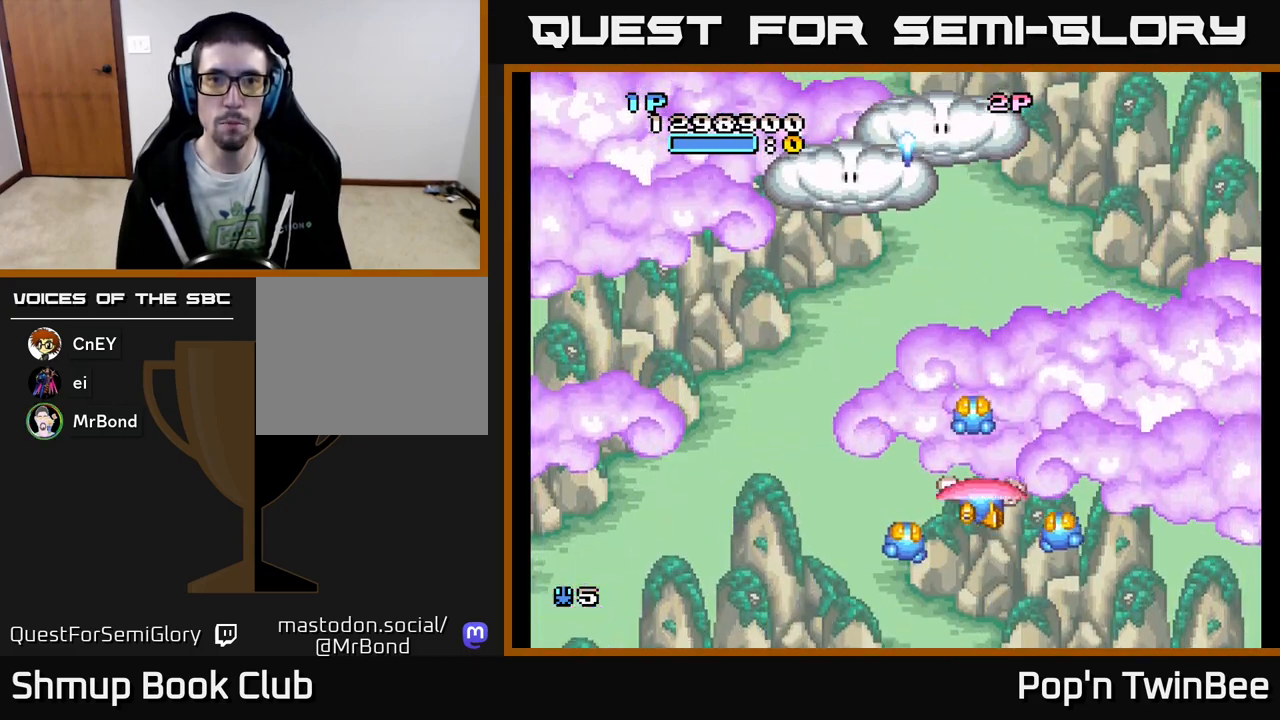
{"buttons": [], "events": []}
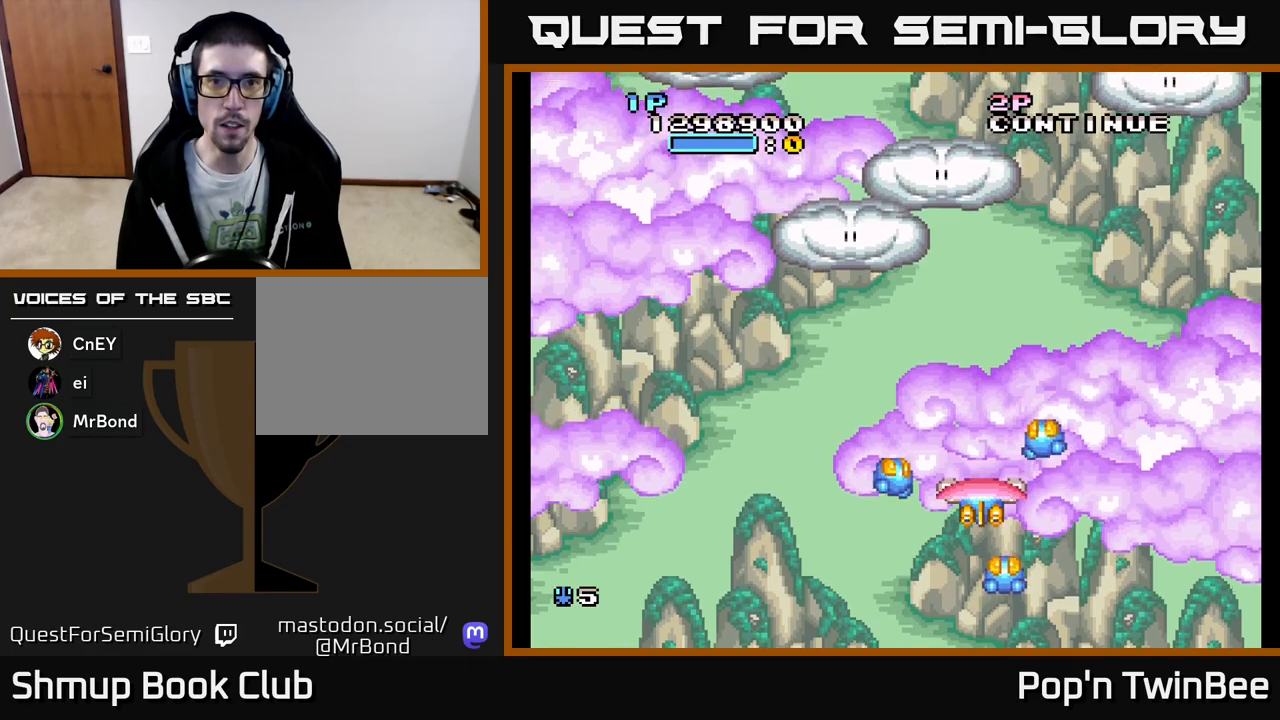
{"buttons": ["DPAD_UP"], "events": [[217, "DPAD_LEFT", "down"], [317, "DPAD_UP", "down"], [400, "DPAD_LEFT", "up"]]}
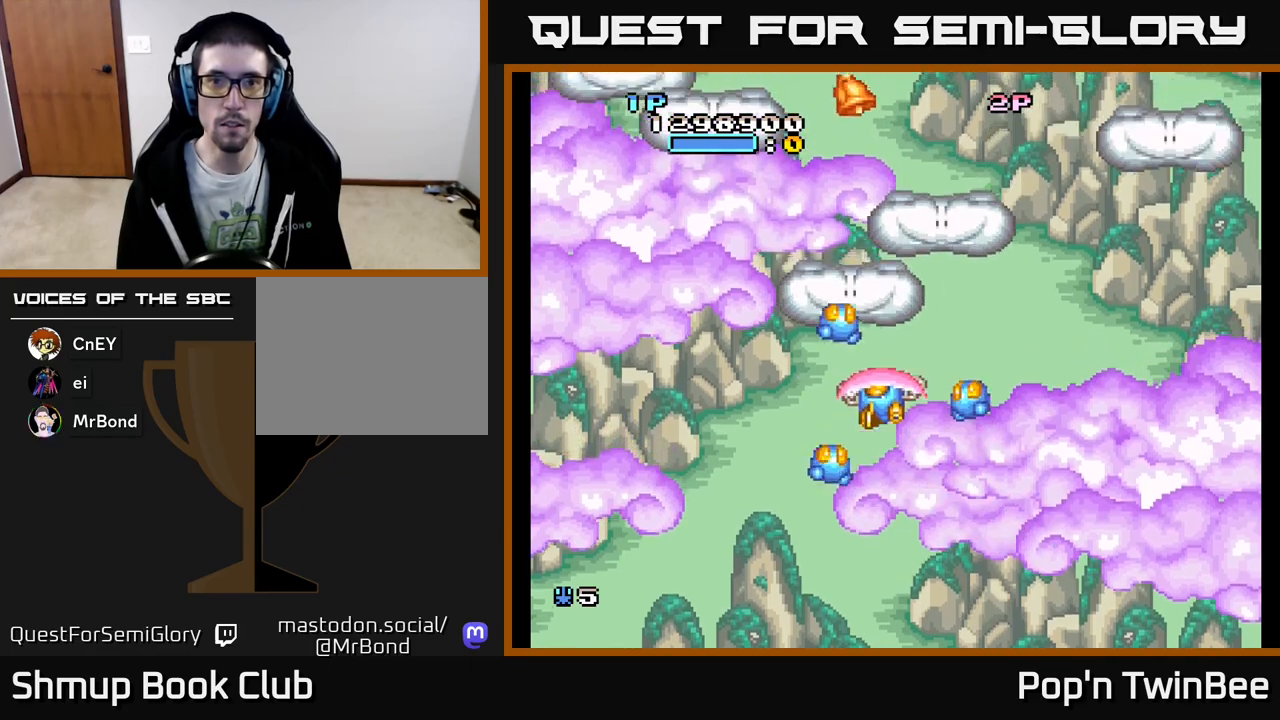
{"buttons": [], "events": [[233, "DPAD_LEFT", "down"], [300, "DPAD_LEFT", "up"], [367, "DPAD_UP", "up"]]}
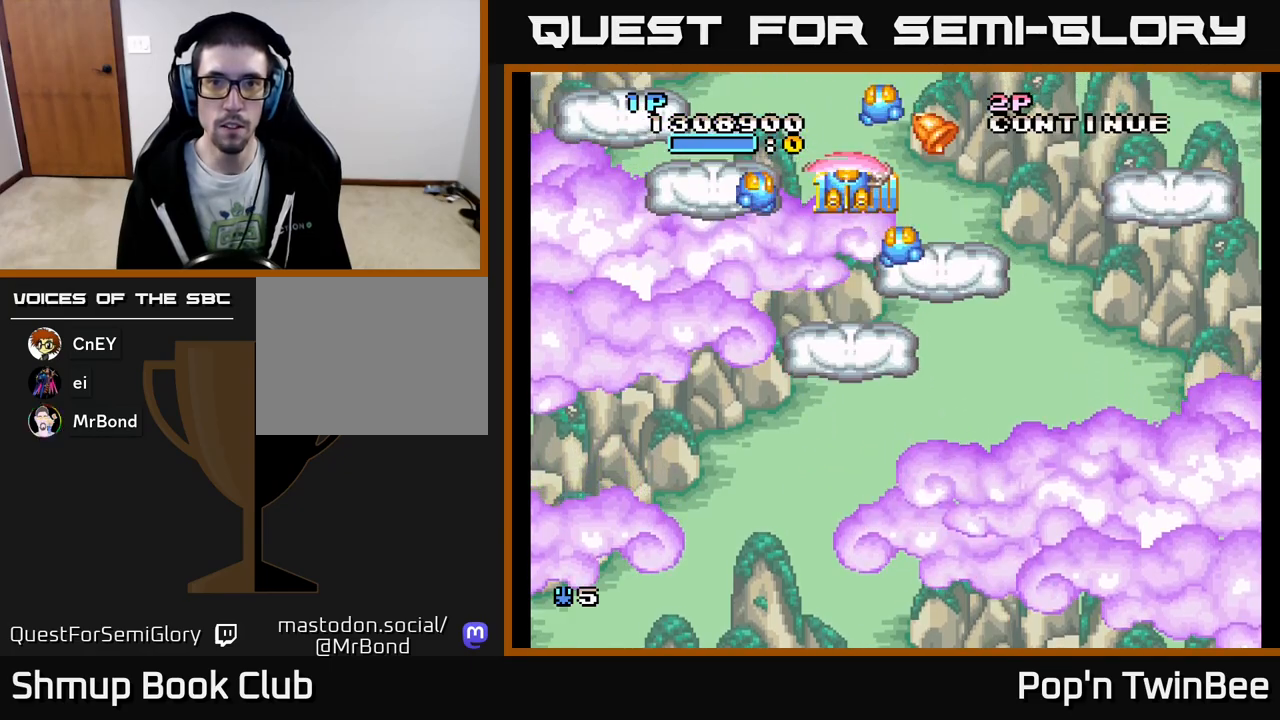
{"buttons": ["DPAD_DOWN", "DPAD_RIGHT"], "events": [[50, "DPAD_RIGHT", "down"], [200, "DPAD_DOWN", "down"]]}
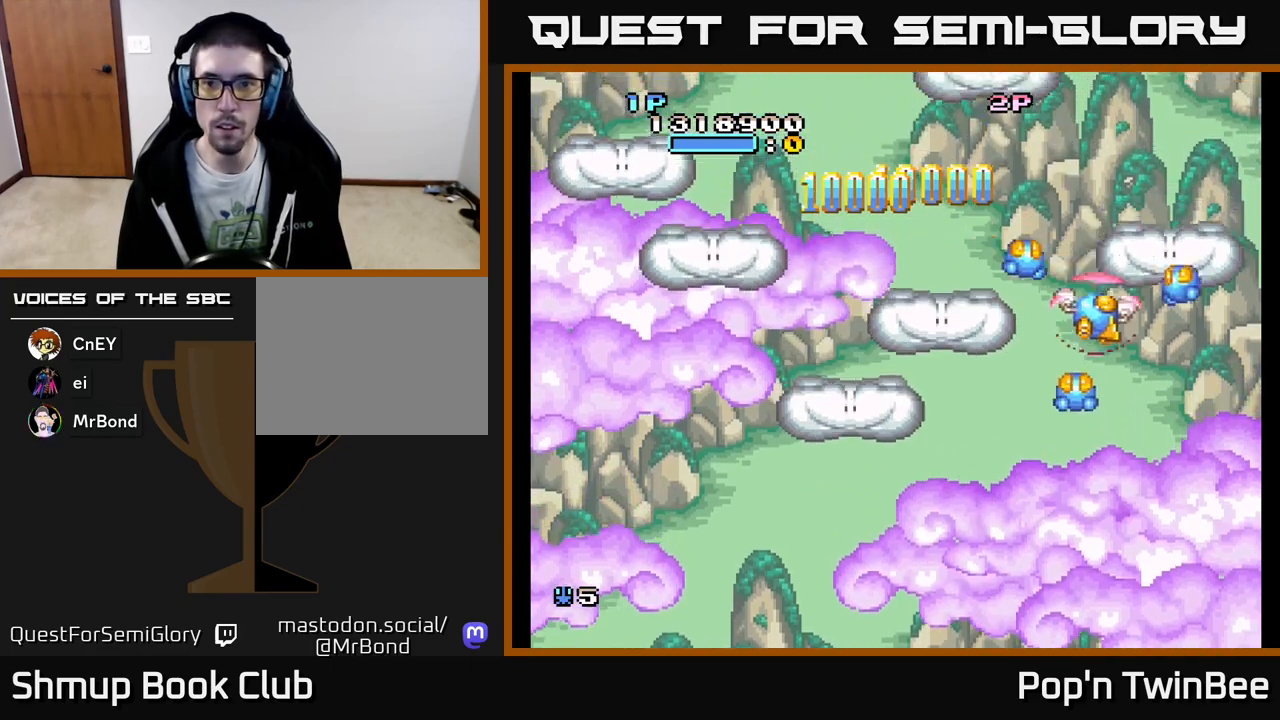
{"buttons": ["DPAD_UP", "DPAD_LEFT"]}
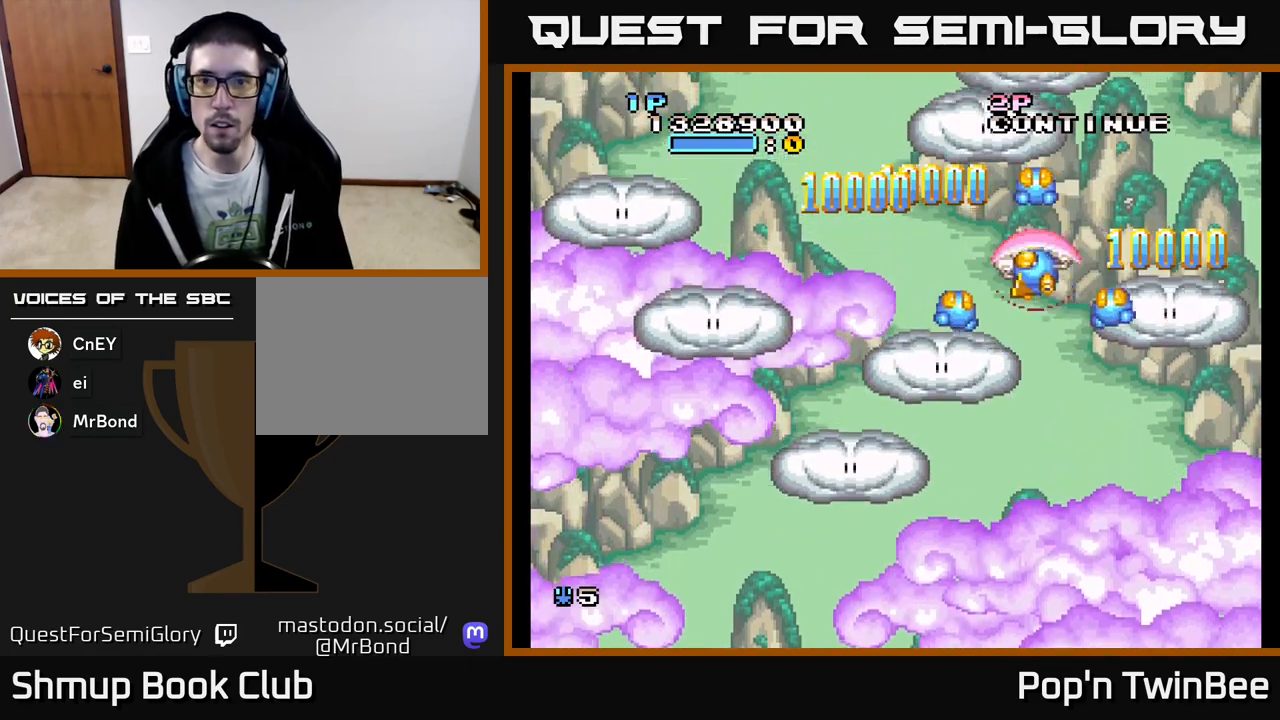
{"buttons": ["DPAD_DOWN"], "events": [[100, "DPAD_UP", "up"], [167, "DPAD_DOWN", "down"], [450, "DPAD_LEFT", "up"]]}
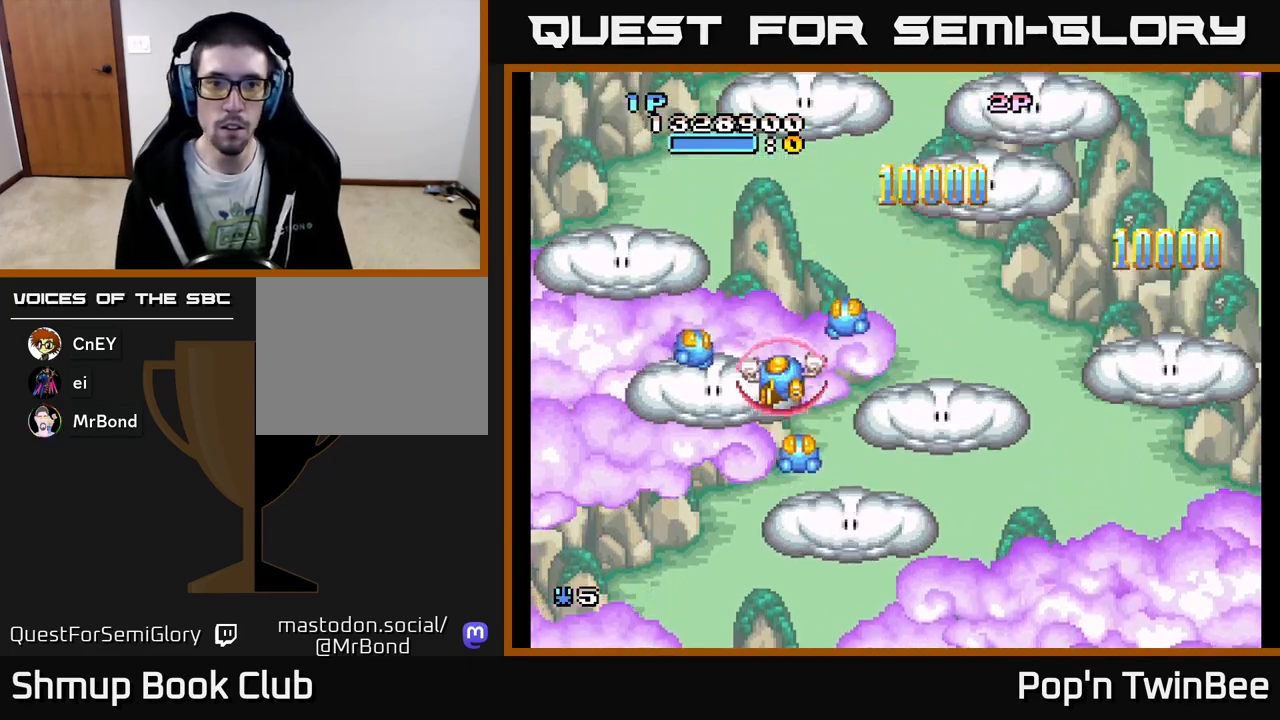
{"buttons": ["DPAD_UP"], "events": [[67, "DPAD_LEFT", "down"], [133, "DPAD_DOWN", "up"], [200, "A", "down"], [217, "DPAD_UP", "down"], [333, "DPAD_LEFT", "up"], [433, "A", "up"]]}
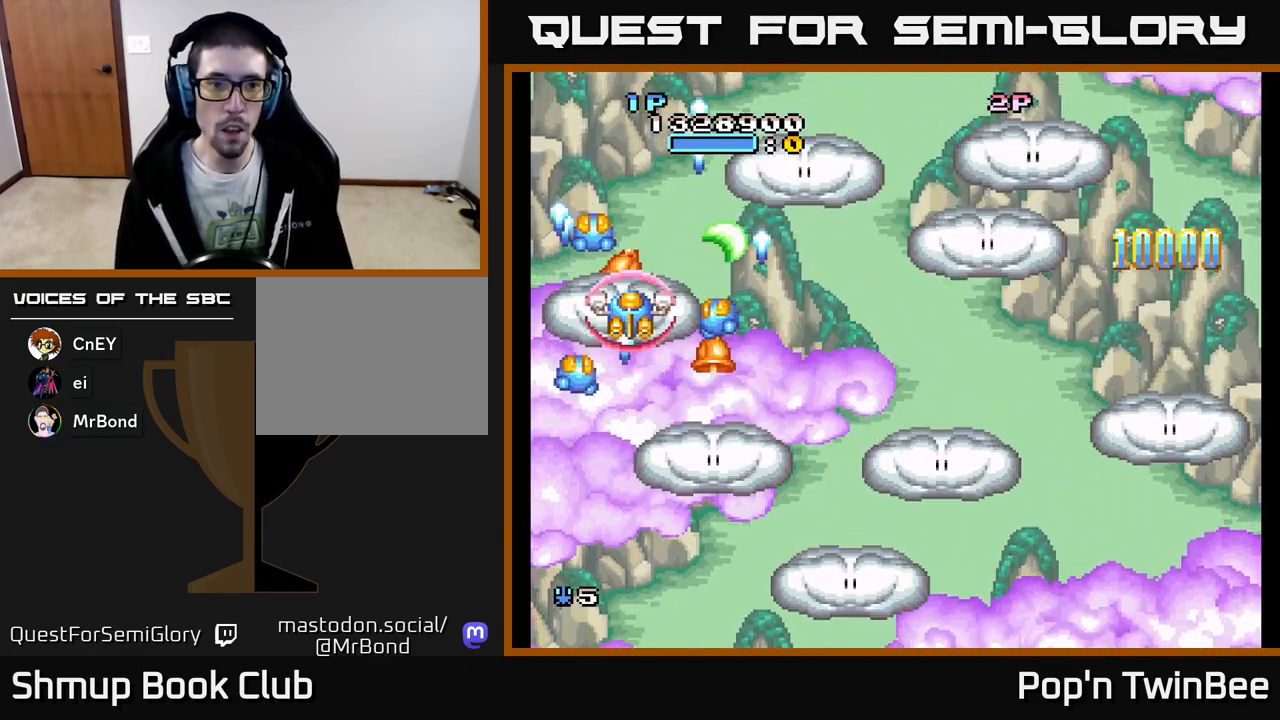
{"buttons": ["DPAD_RIGHT"], "events": [[67, "DPAD_RIGHT", "down"], [150, "DPAD_UP", "up"], [200, "DPAD_DOWN", "down"], [233, "DPAD_RIGHT", "up"], [367, "DPAD_DOWN", "up"], [367, "DPAD_RIGHT", "down"], [400, "DPAD_RIGHT", "up"], [400, "DPAD_UP", "down"], [450, "DPAD_RIGHT", "down"], [500, "DPAD_UP", "up"]]}
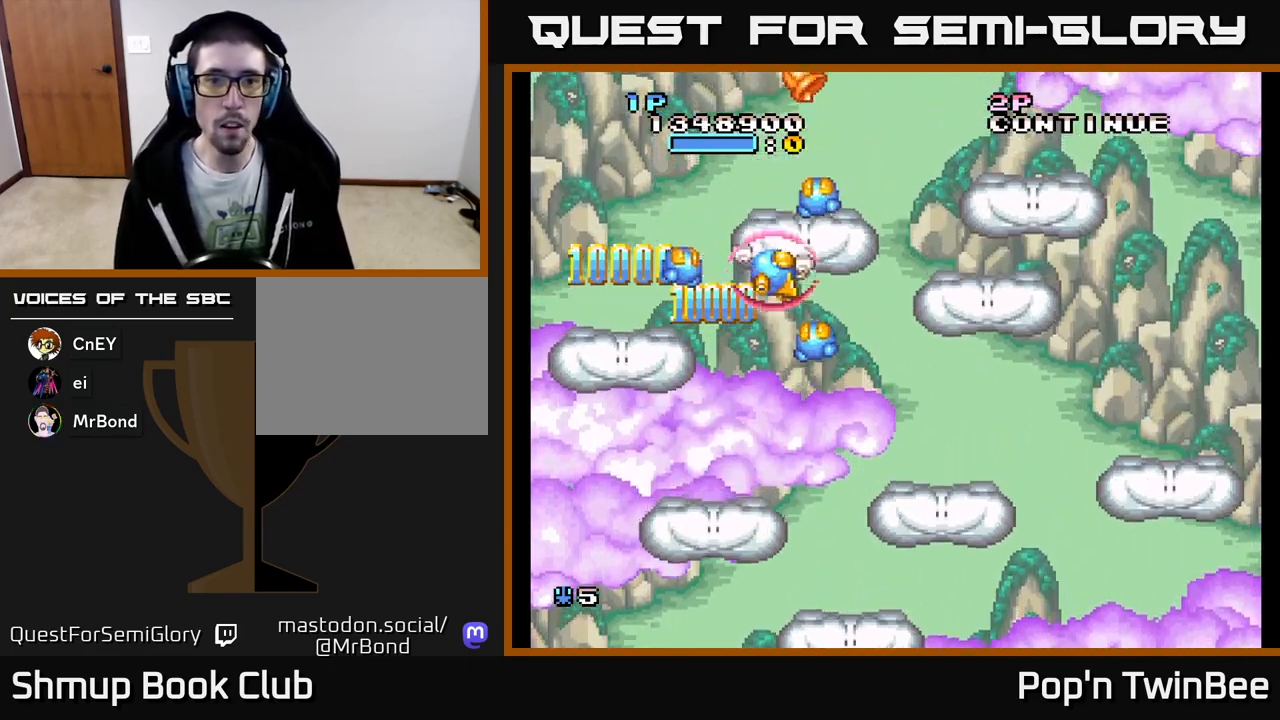
{"buttons": ["DPAD_DOWN", "DPAD_RIGHT"], "events": [[83, "DPAD_RIGHT", "up"], [83, "DPAD_UP", "down"], [183, "DPAD_UP", "up"], [200, "DPAD_DOWN", "down"], [200, "DPAD_RIGHT", "down"]]}
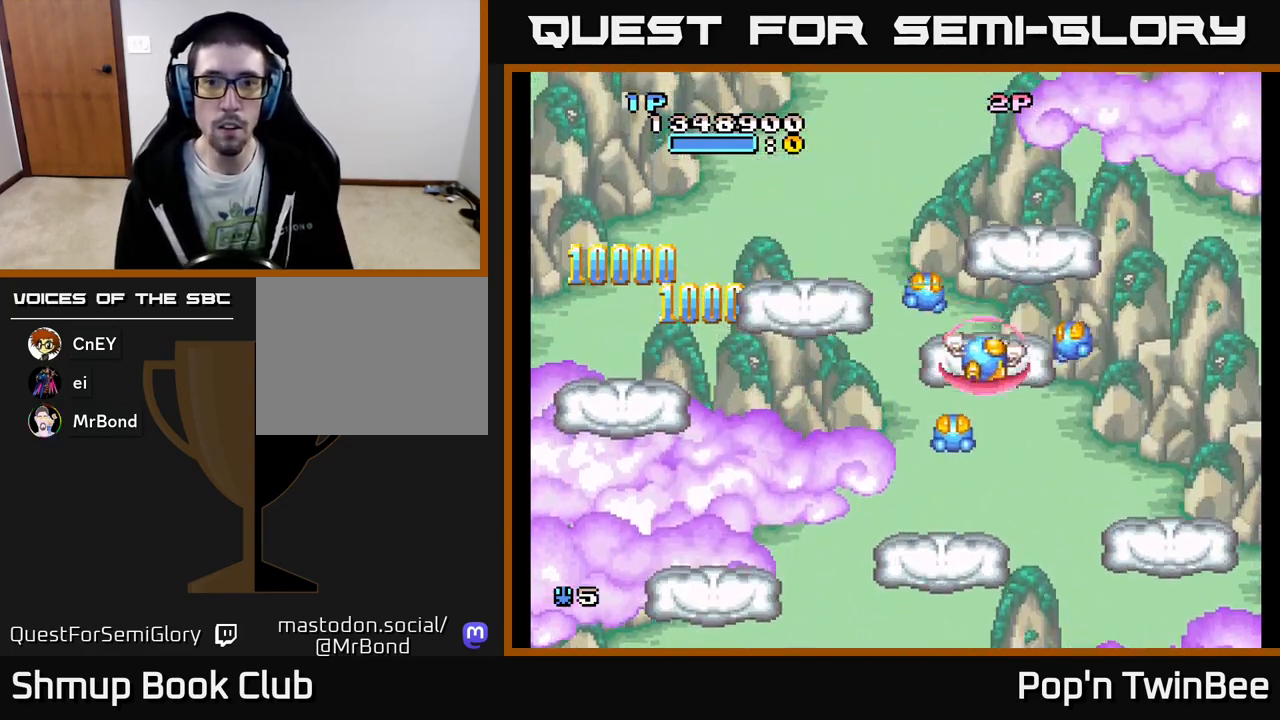
{"buttons": ["DPAD_UP", "DPAD_LEFT"], "events": [[33, "DPAD_RIGHT", "up"], [67, "A", "down"], [67, "DPAD_DOWN", "up"], [133, "DPAD_UP", "down"], [217, "A", "up"], [283, "DPAD_RIGHT", "down"], [433, "DPAD_RIGHT", "up"], [483, "DPAD_LEFT", "down"]]}
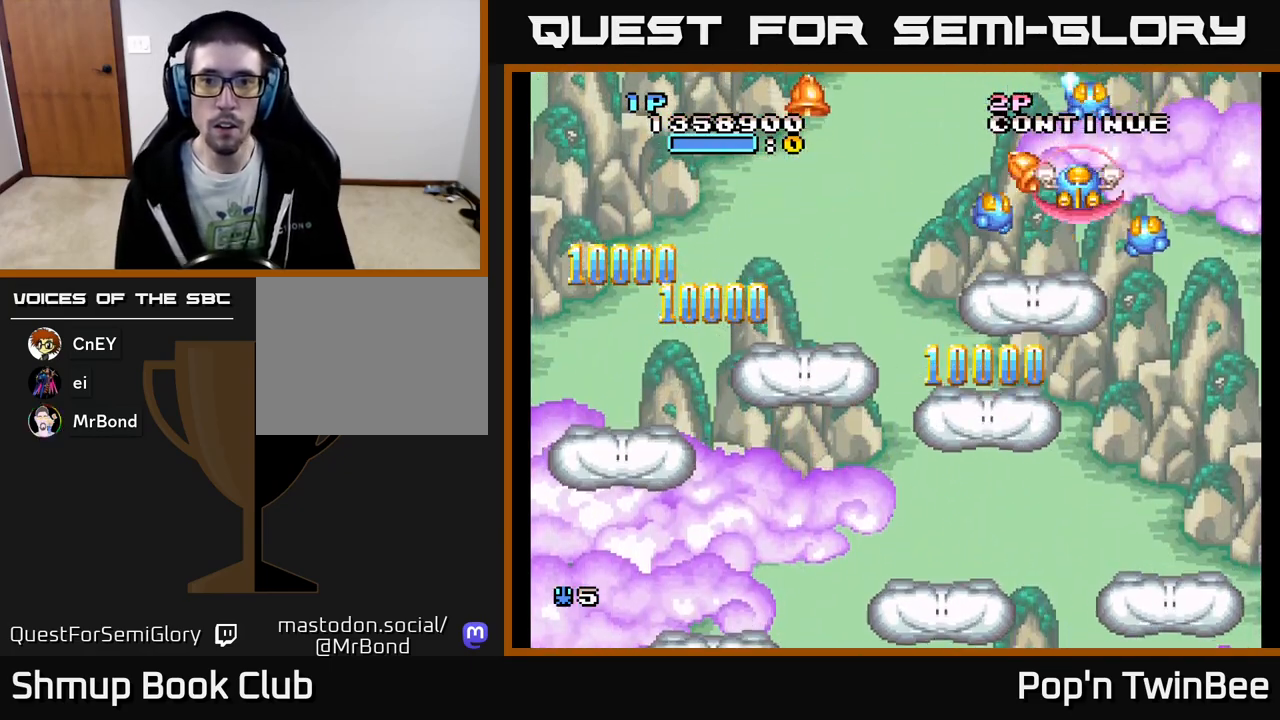
{"buttons": ["DPAD_DOWN"], "events": [[33, "DPAD_UP", "up"], [100, "DPAD_DOWN", "down"], [500, "DPAD_LEFT", "up"]]}
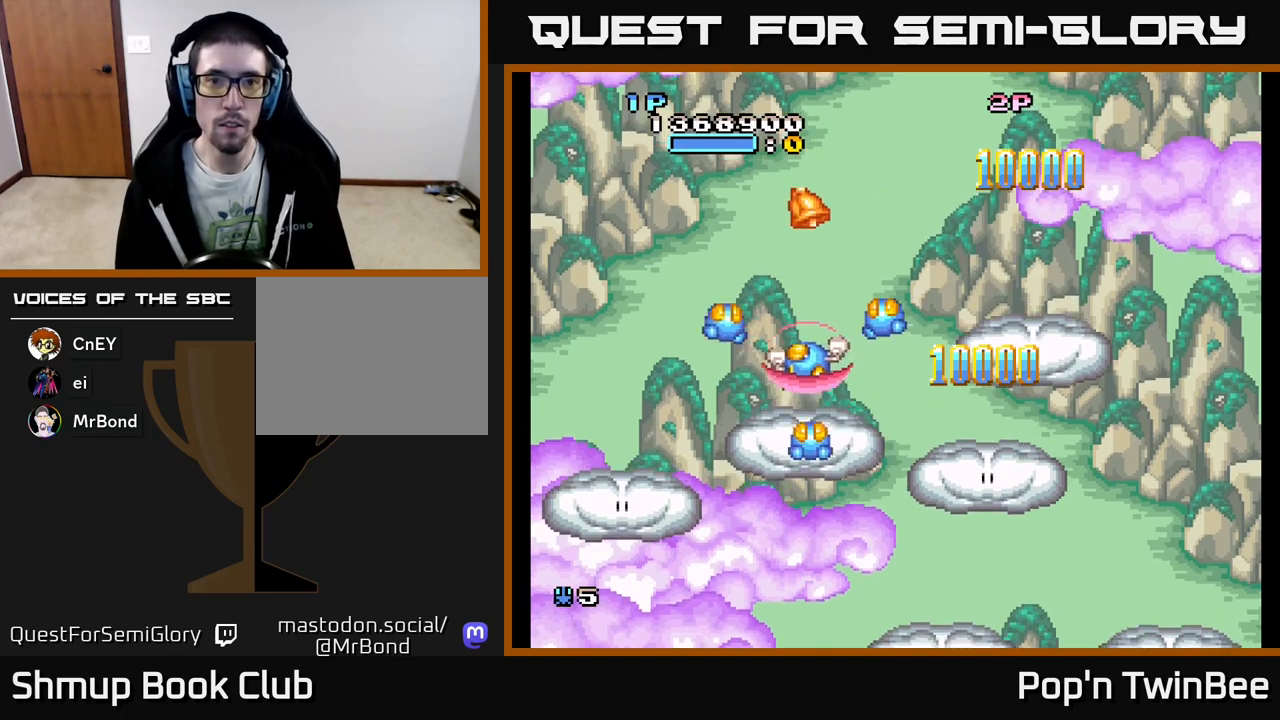
{"buttons": ["A"], "events": [[133, "DPAD_DOWN", "up"], [283, "A", "down"], [350, "DPAD_DOWN", "down"], [467, "DPAD_RIGHT", "down"], [483, "DPAD_DOWN", "up"], [500, "DPAD_RIGHT", "up"]]}
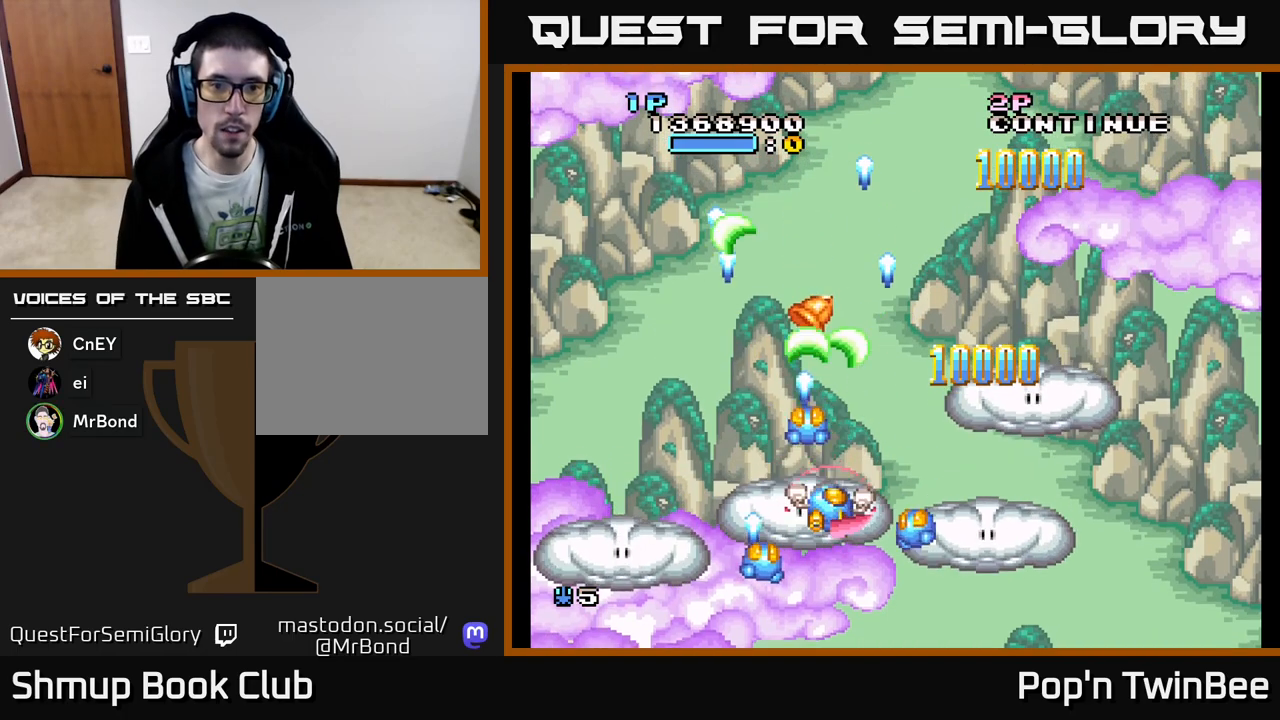
{"buttons": ["A"], "events": [[217, "DPAD_RIGHT", "down"], [300, "DPAD_RIGHT", "up"], [317, "DPAD_UP", "down"], [417, "DPAD_UP", "up"]]}
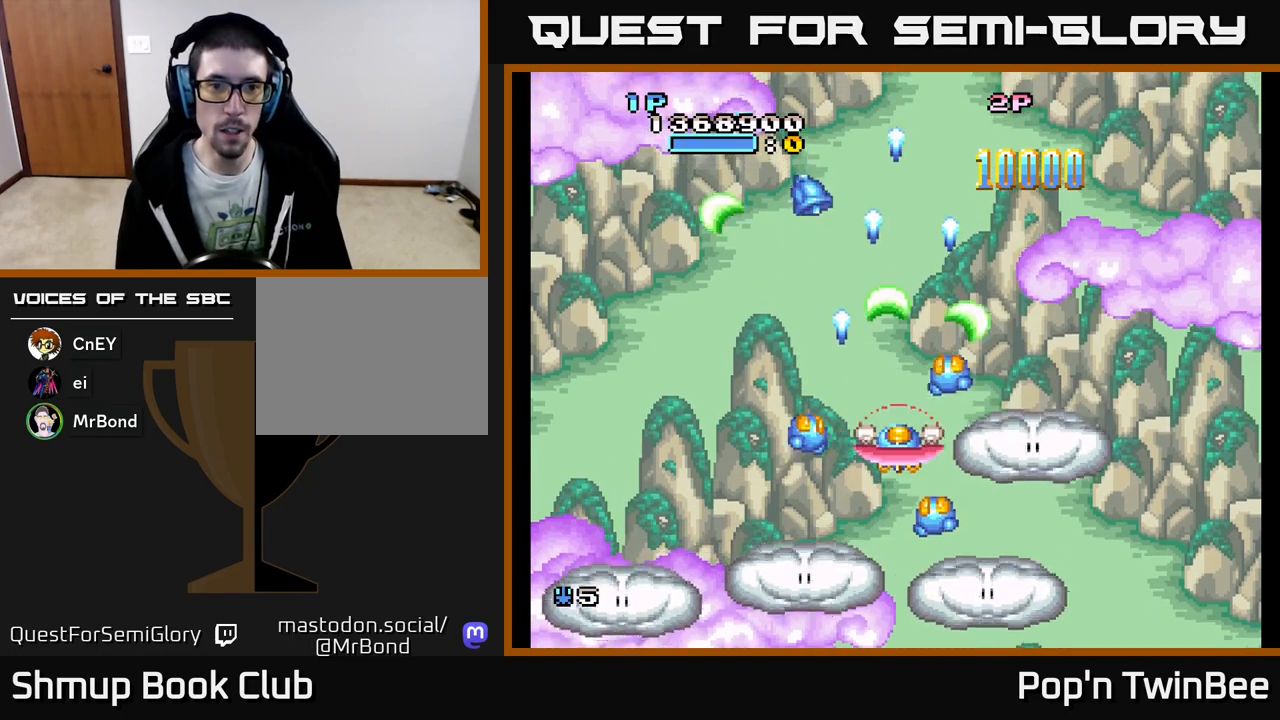
{"buttons": [], "events": [[250, "DPAD_LEFT", "down"], [333, "A", "up"], [383, "DPAD_LEFT", "up"], [400, "DPAD_DOWN", "down"], [483, "DPAD_DOWN", "up"]]}
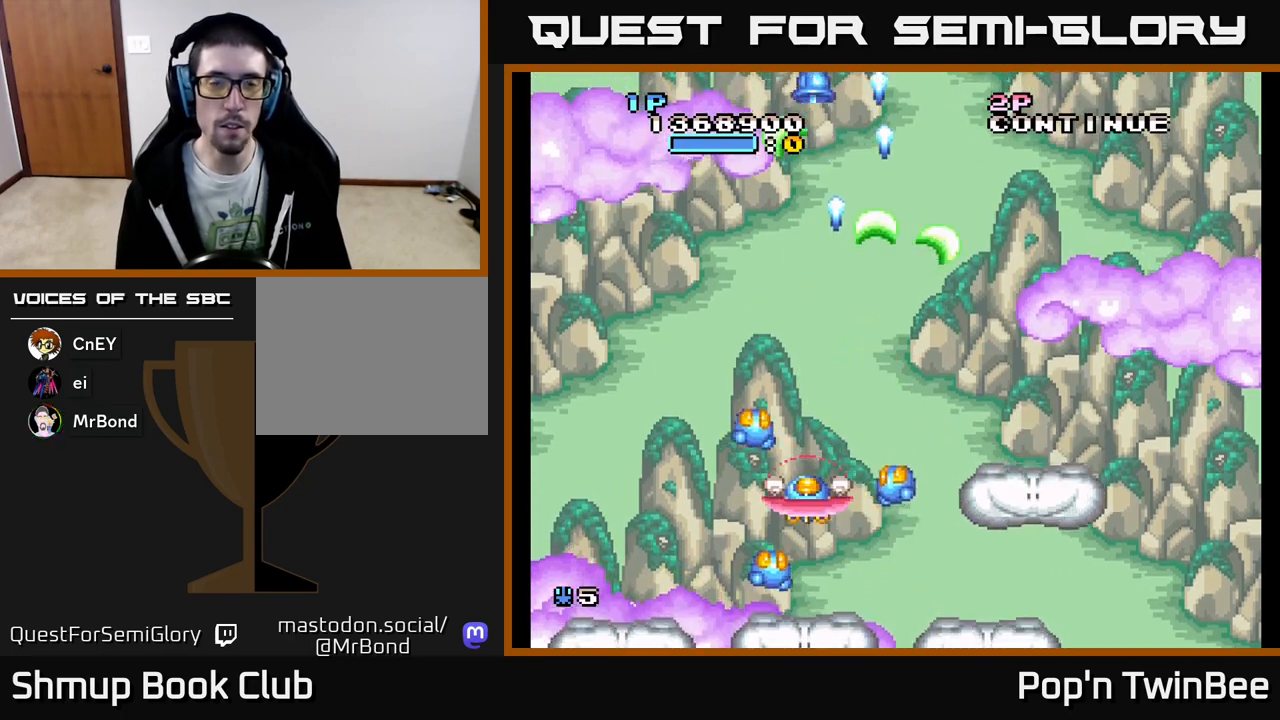
{"buttons": [], "events": []}
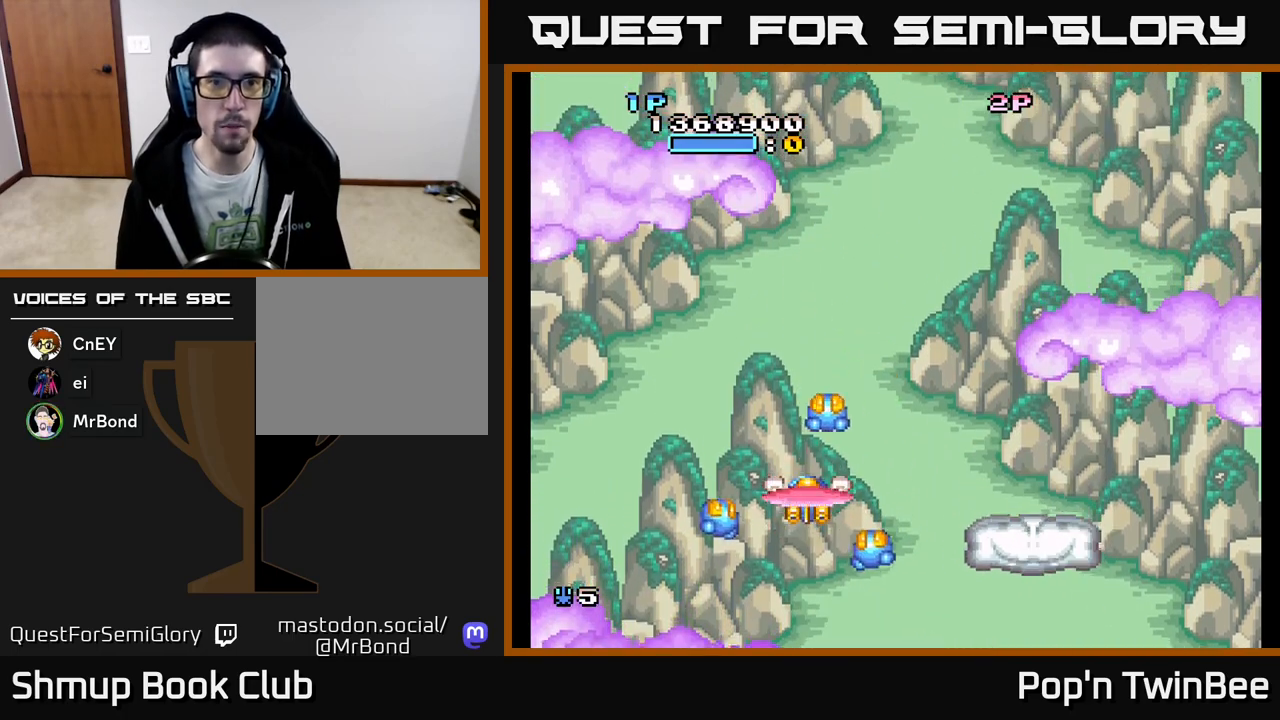
{"buttons": [], "events": []}
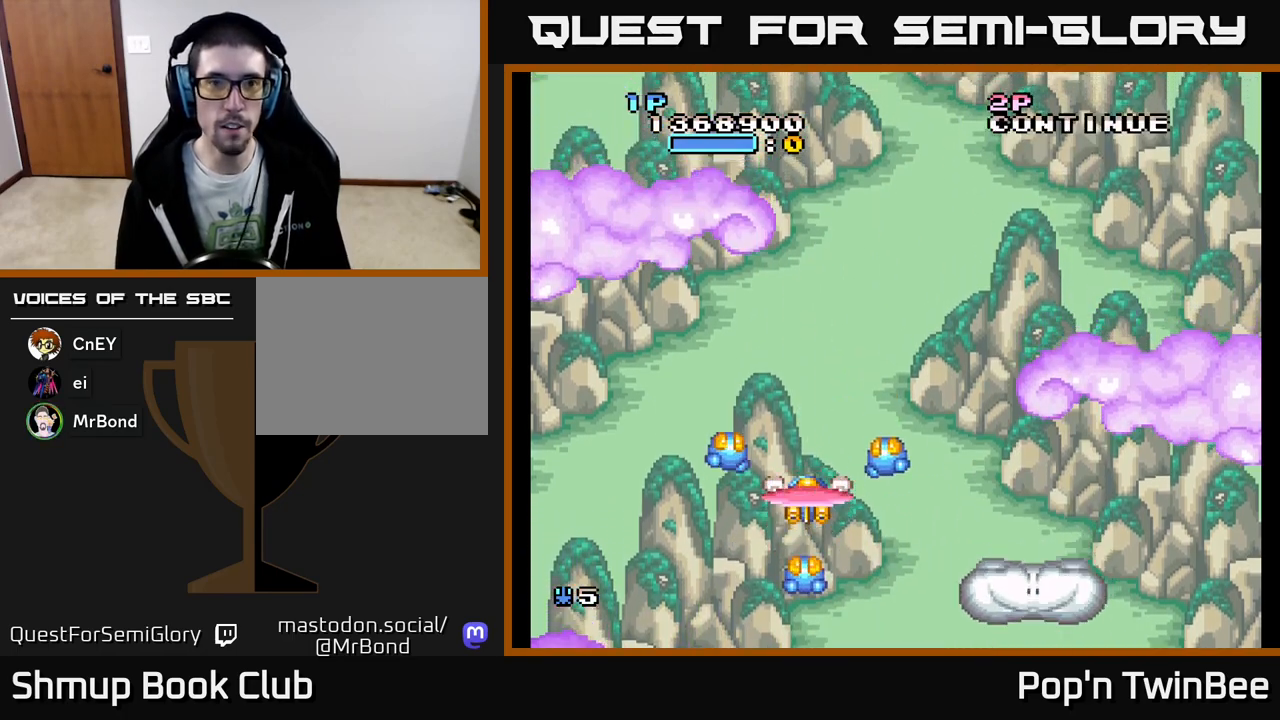
{"buttons": [], "events": []}
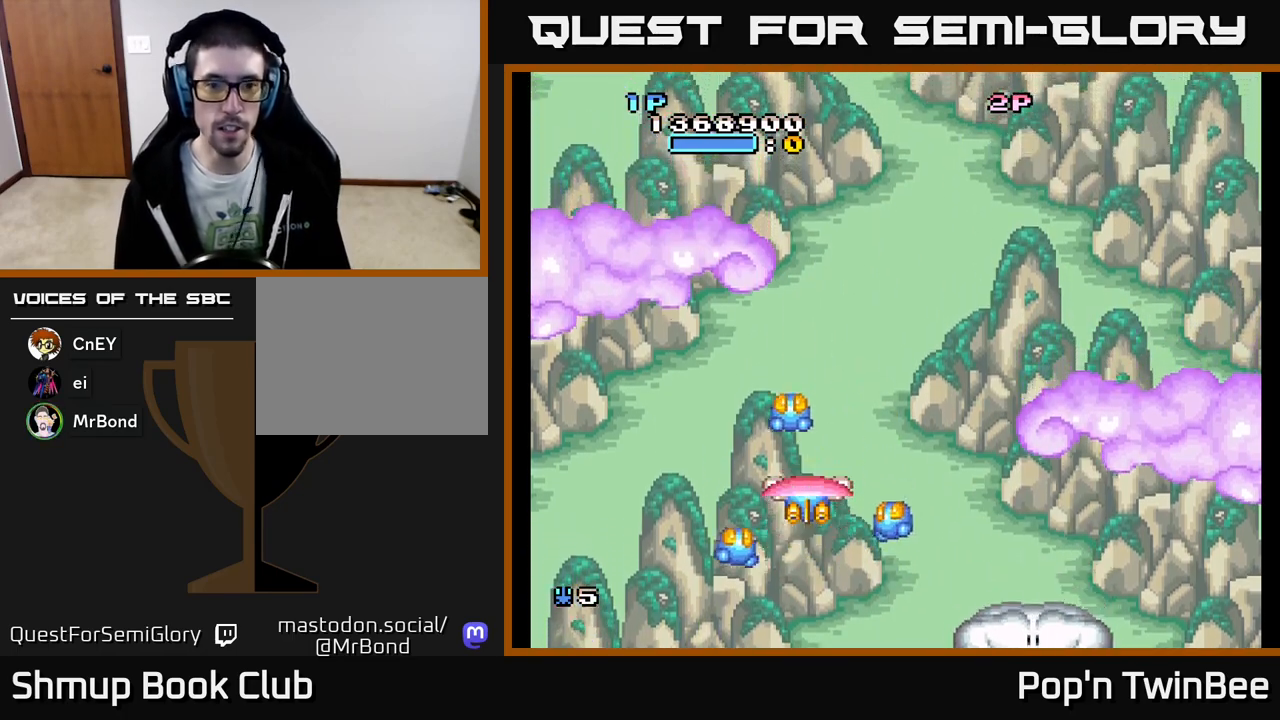
{"buttons": [], "events": []}
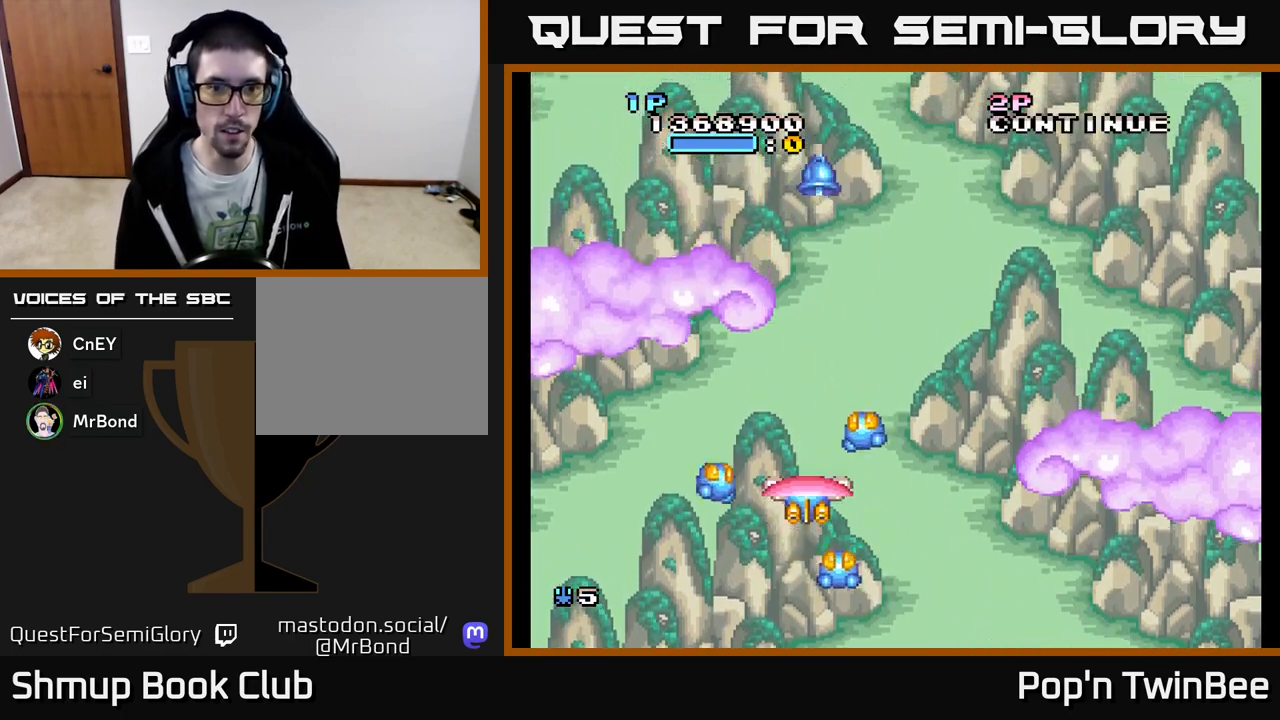
{"buttons": ["DPAD_DOWN"], "events": [[483, "DPAD_DOWN", "down"]]}
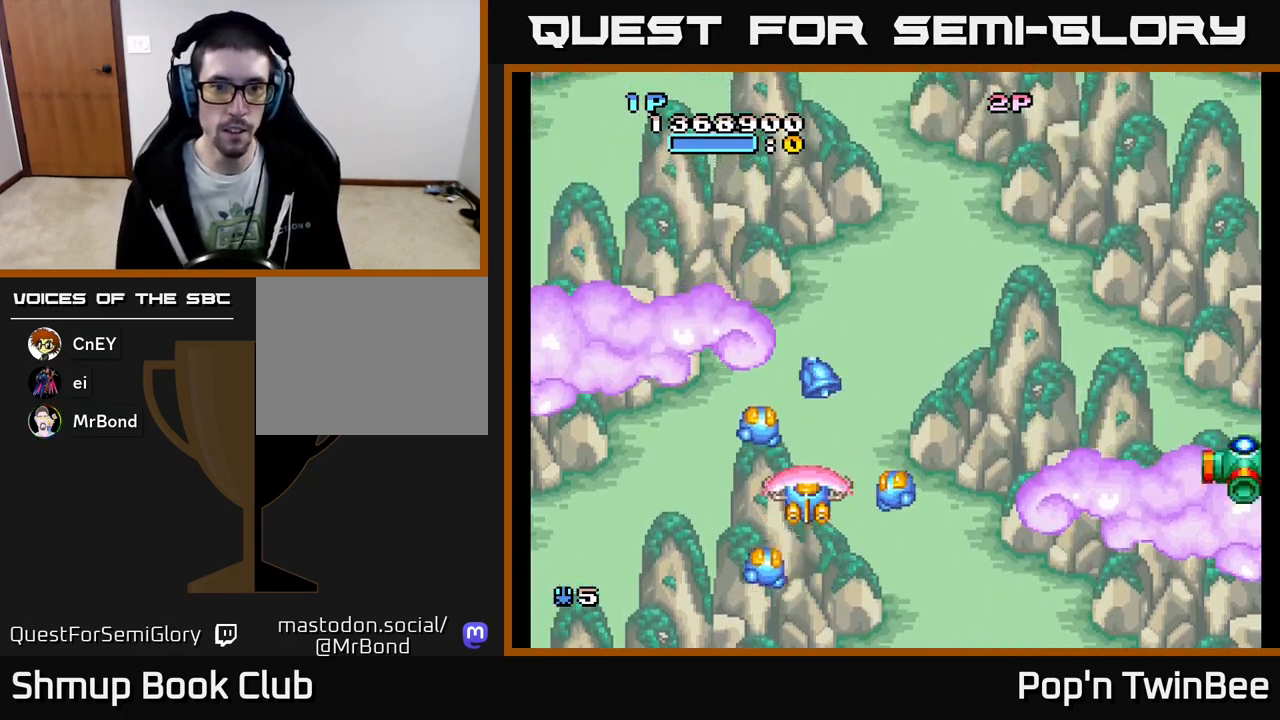
{"buttons": ["A"], "events": [[183, "A", "down"], [250, "DPAD_DOWN", "up"]]}
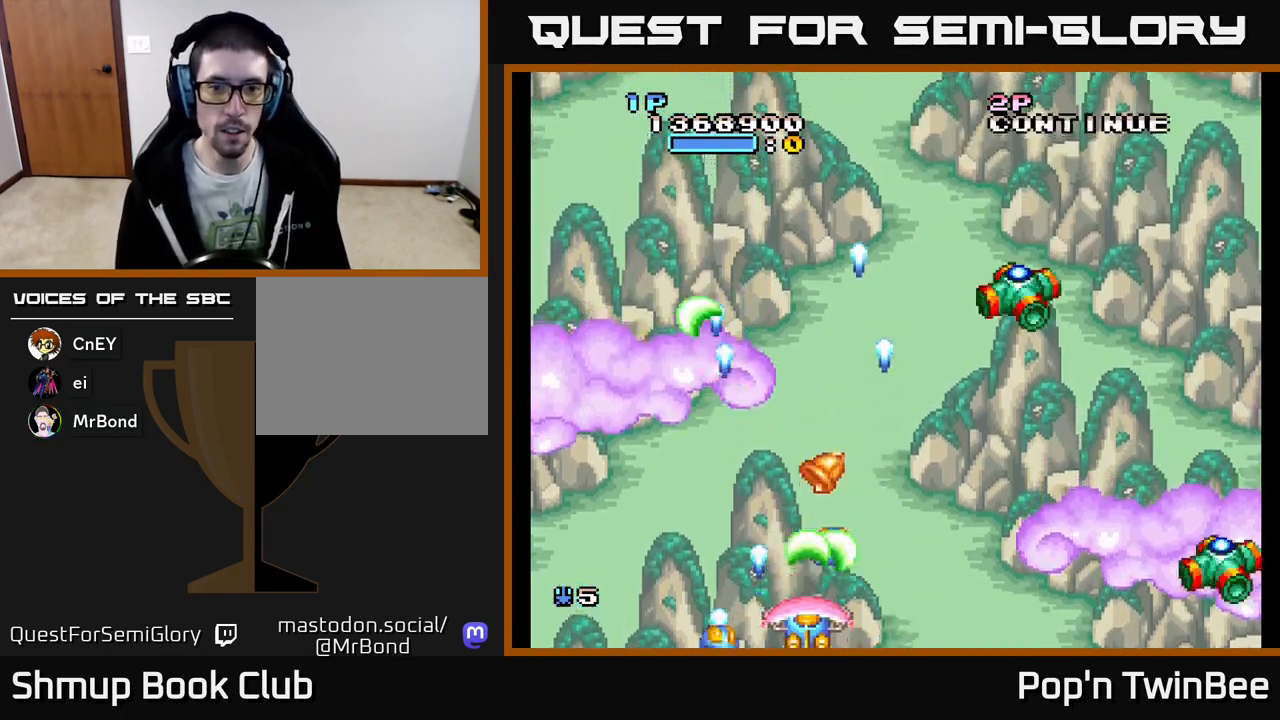
{"buttons": ["A"], "events": [[317, "A", "up"], [467, "A", "down"]]}
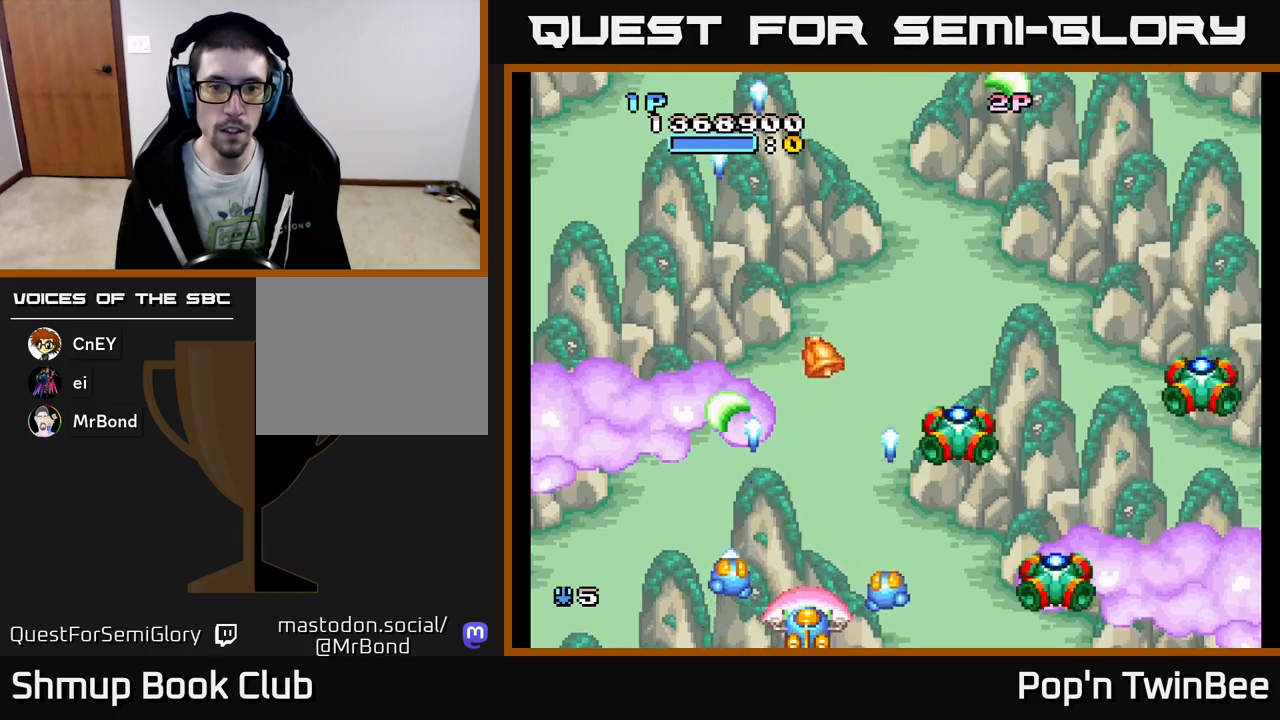
{"buttons": ["A"], "events": [[150, "DPAD_UP", "down"], [333, "DPAD_UP", "up"]]}
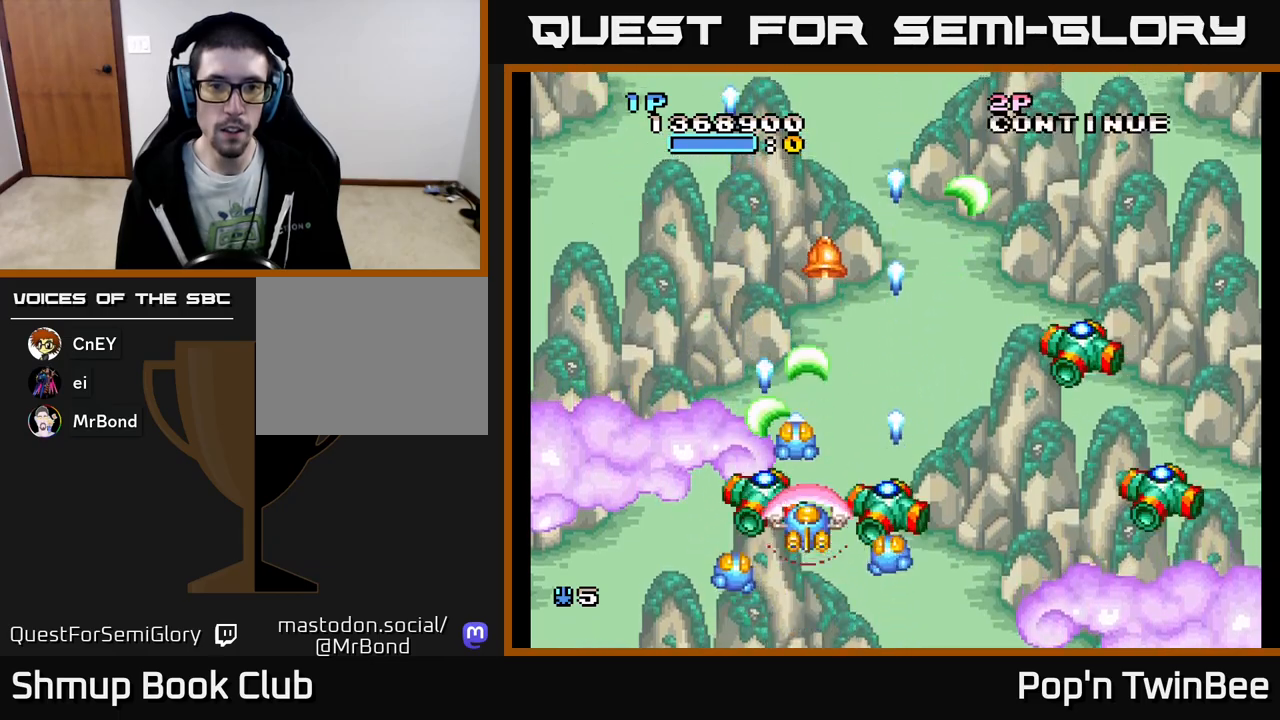
{"buttons": ["DPAD_RIGHT"], "events": [[67, "DPAD_UP", "down"], [300, "A", "up"], [300, "DPAD_UP", "up"], [467, "DPAD_RIGHT", "down"]]}